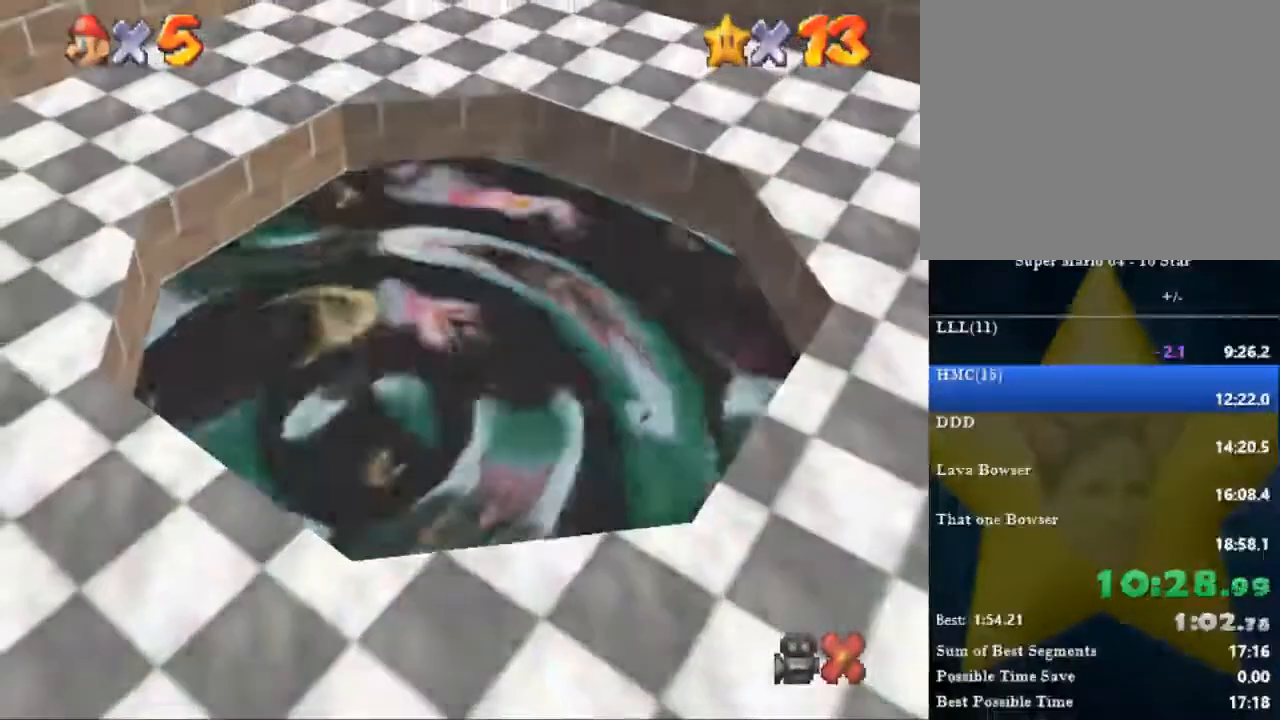
Gameplay with a controller (Nintendo layout); each line is a JSON object with the inputs held at the frame after it. "events" lists button and stick changes between this image and that frame as [ms after this image, input, new state], when the widget could be followed in between. Not read: A L1 L2 L3 R3.
{"buttons": [], "left_stick": "center", "right_stick": "center", "events": []}
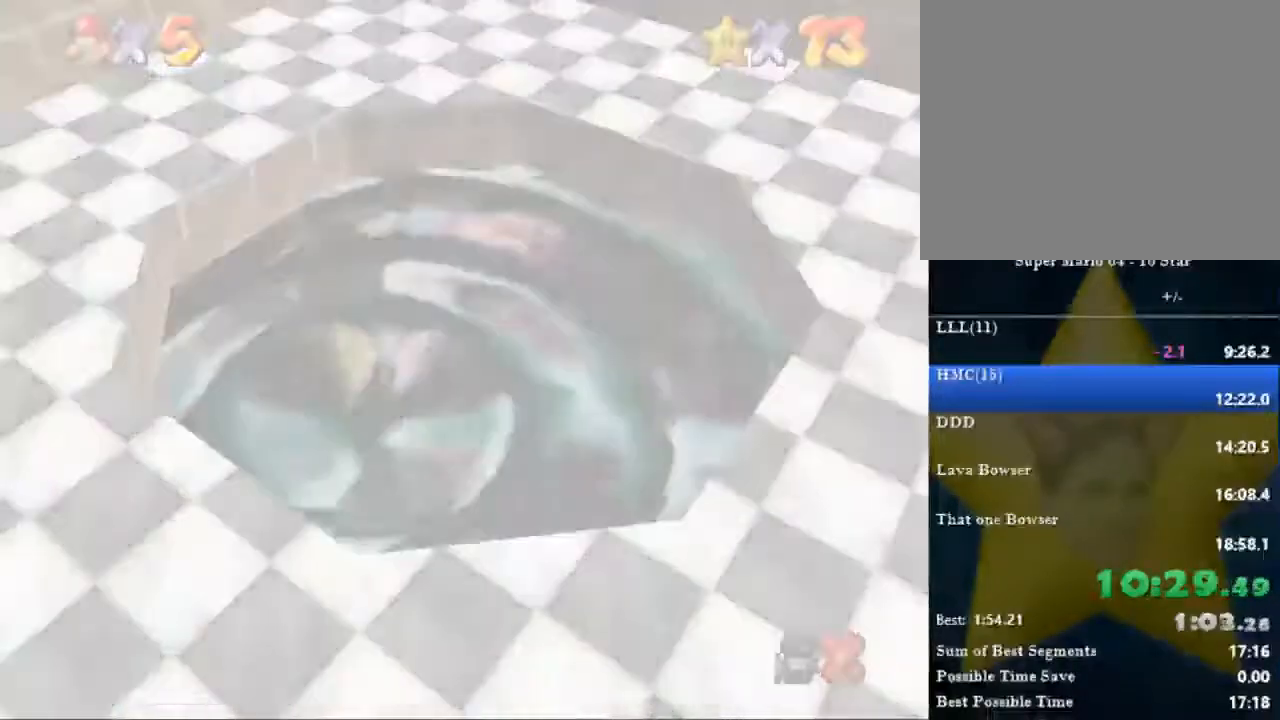
{"buttons": [], "left_stick": "center", "right_stick": "center", "events": []}
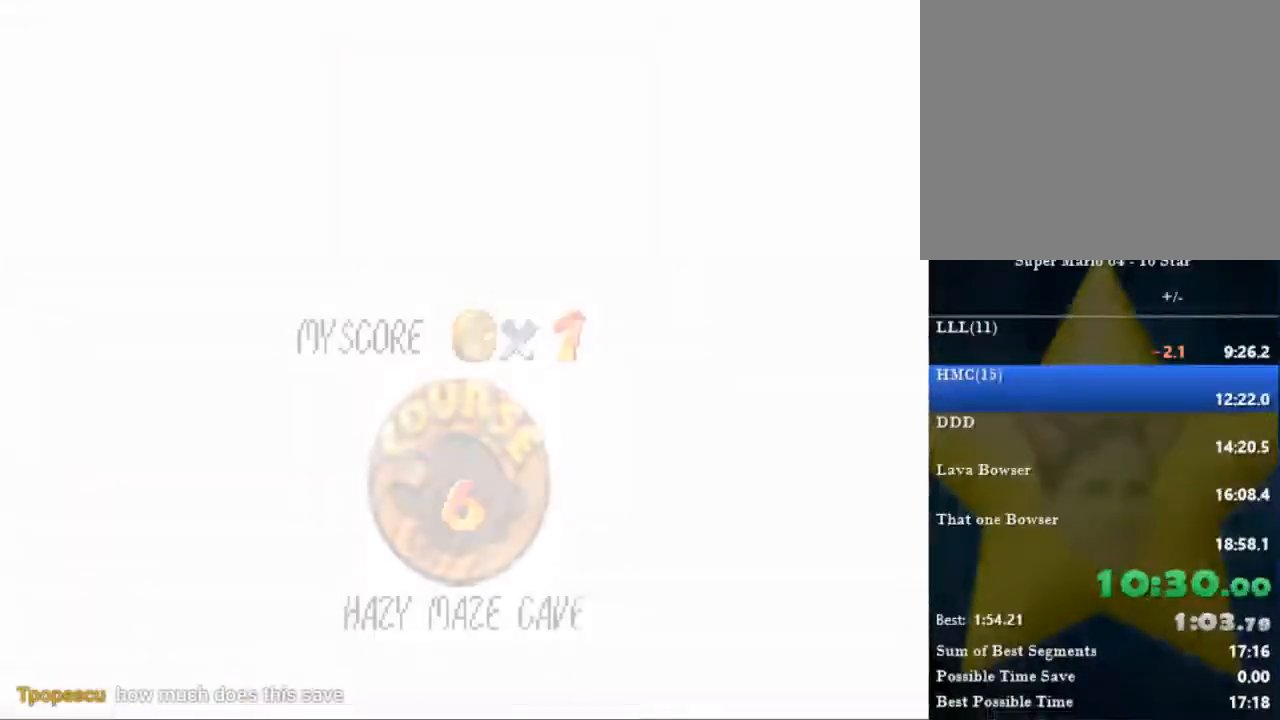
{"buttons": [], "left_stick": "center", "right_stick": "center", "events": []}
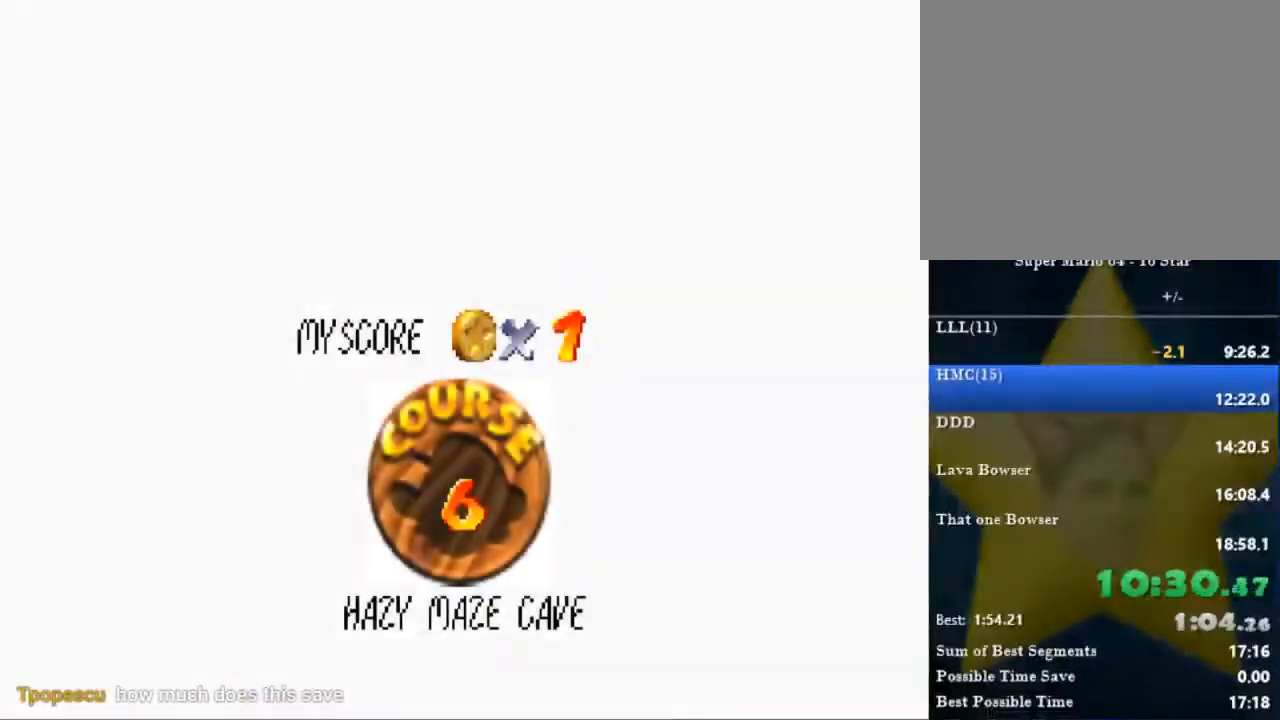
{"buttons": [], "left_stick": "center", "right_stick": "center", "events": []}
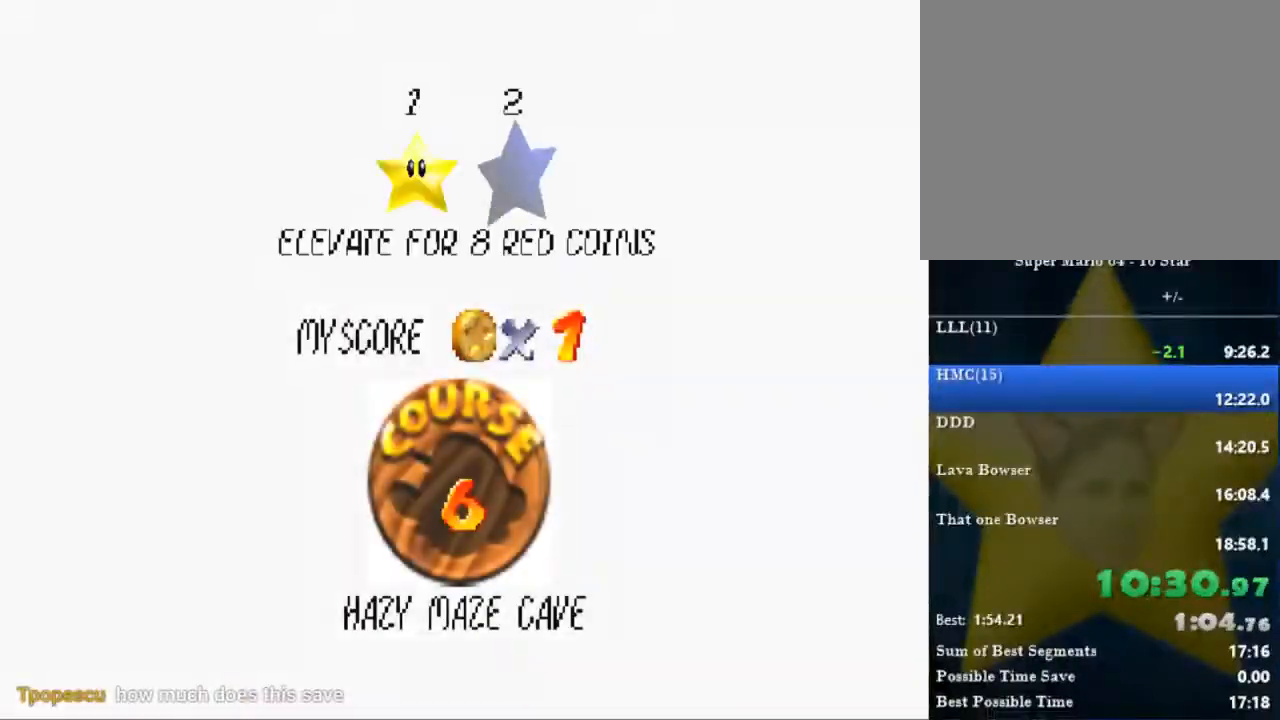
{"buttons": [], "left_stick": "center", "right_stick": "center", "events": []}
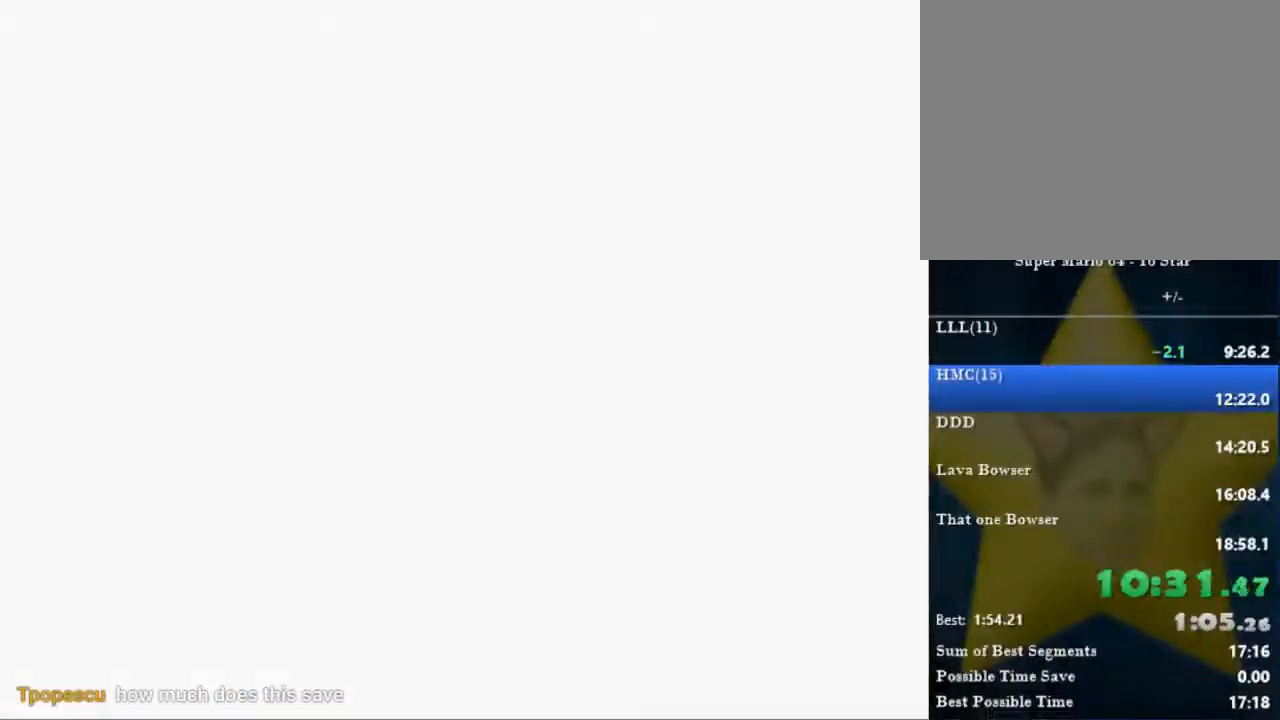
{"buttons": [], "left_stick": "center", "right_stick": "center", "events": []}
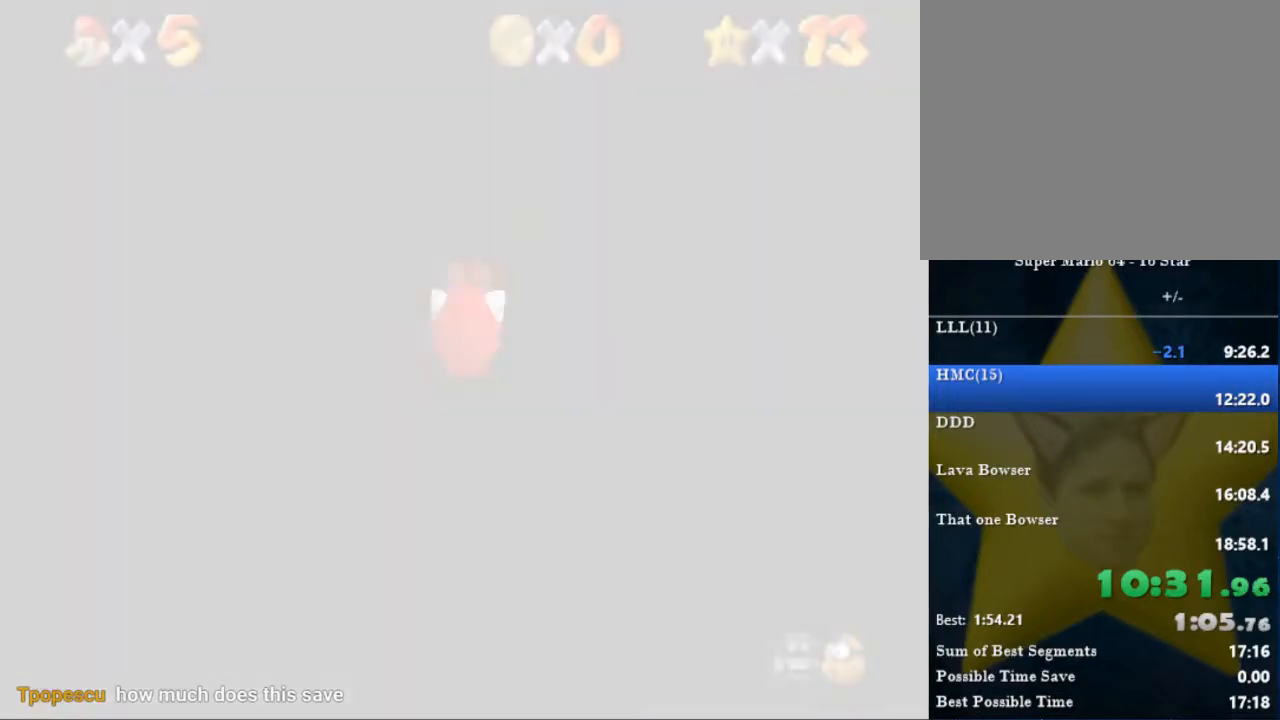
{"buttons": [], "left_stick": "up", "right_stick": "center", "events": [[200, "left_stick", "up"]]}
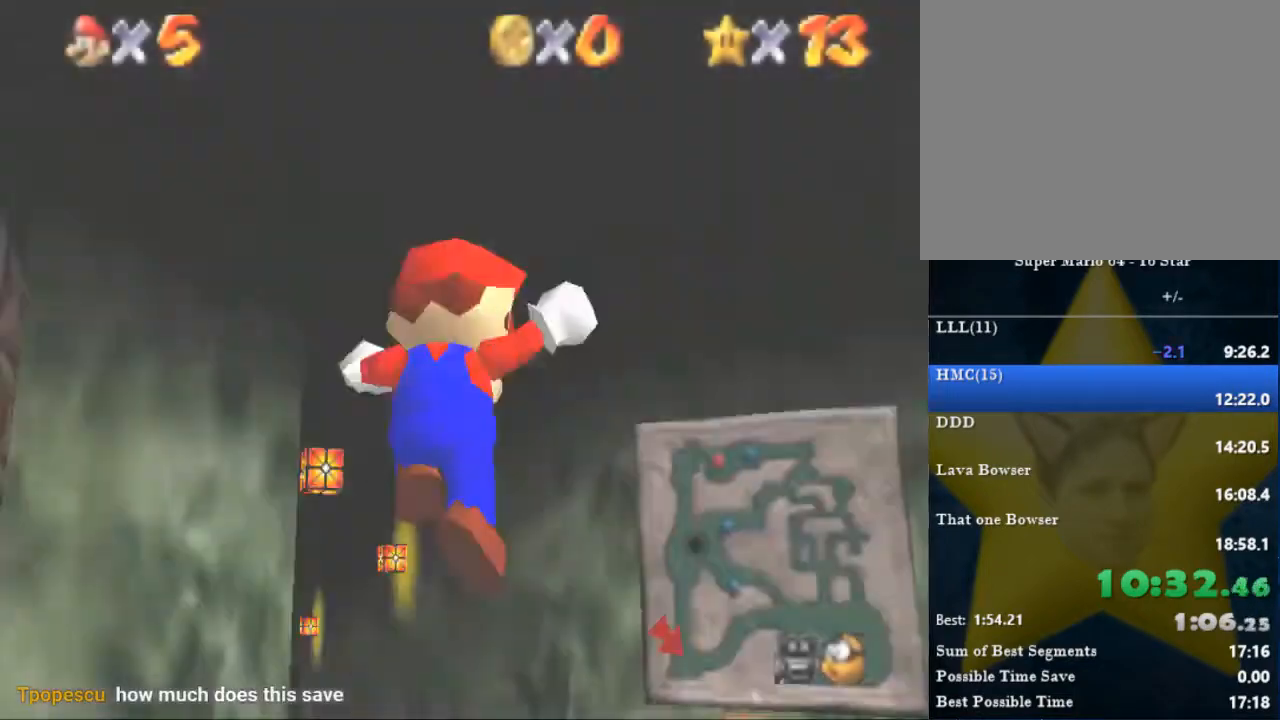
{"buttons": [], "left_stick": "up", "right_stick": "center", "events": []}
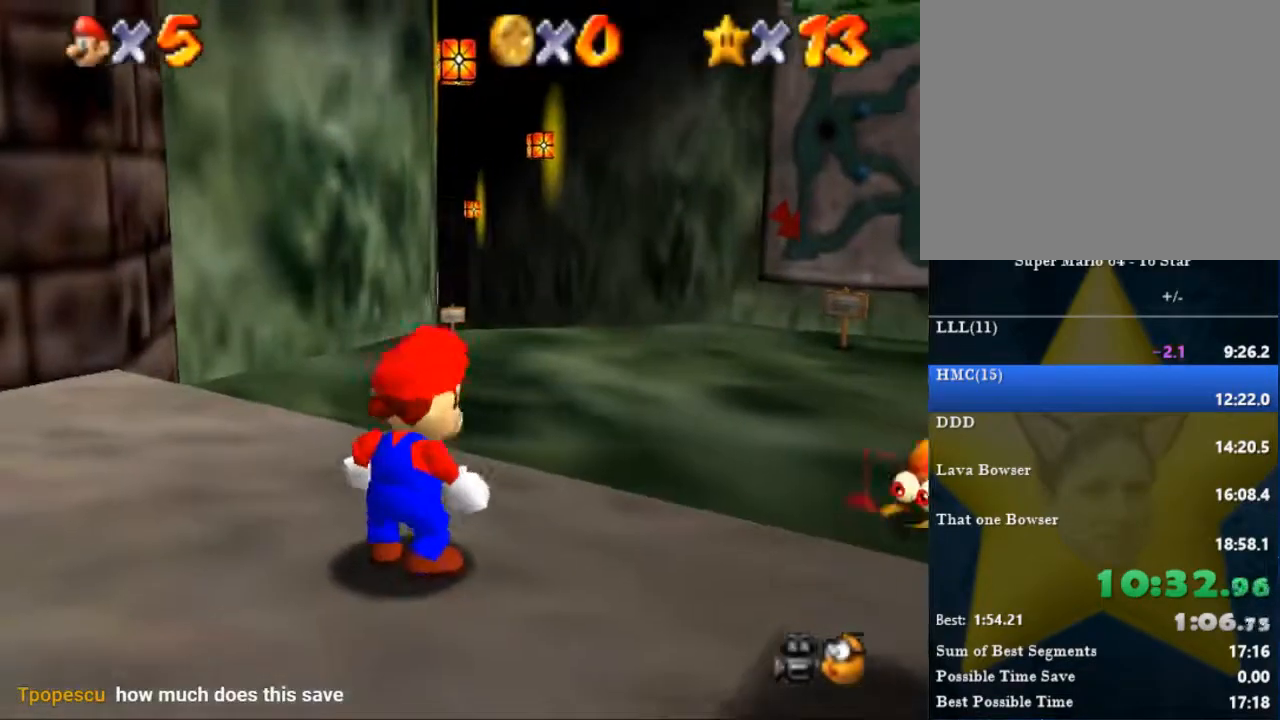
{"buttons": [], "left_stick": "up", "right_stick": "center", "events": []}
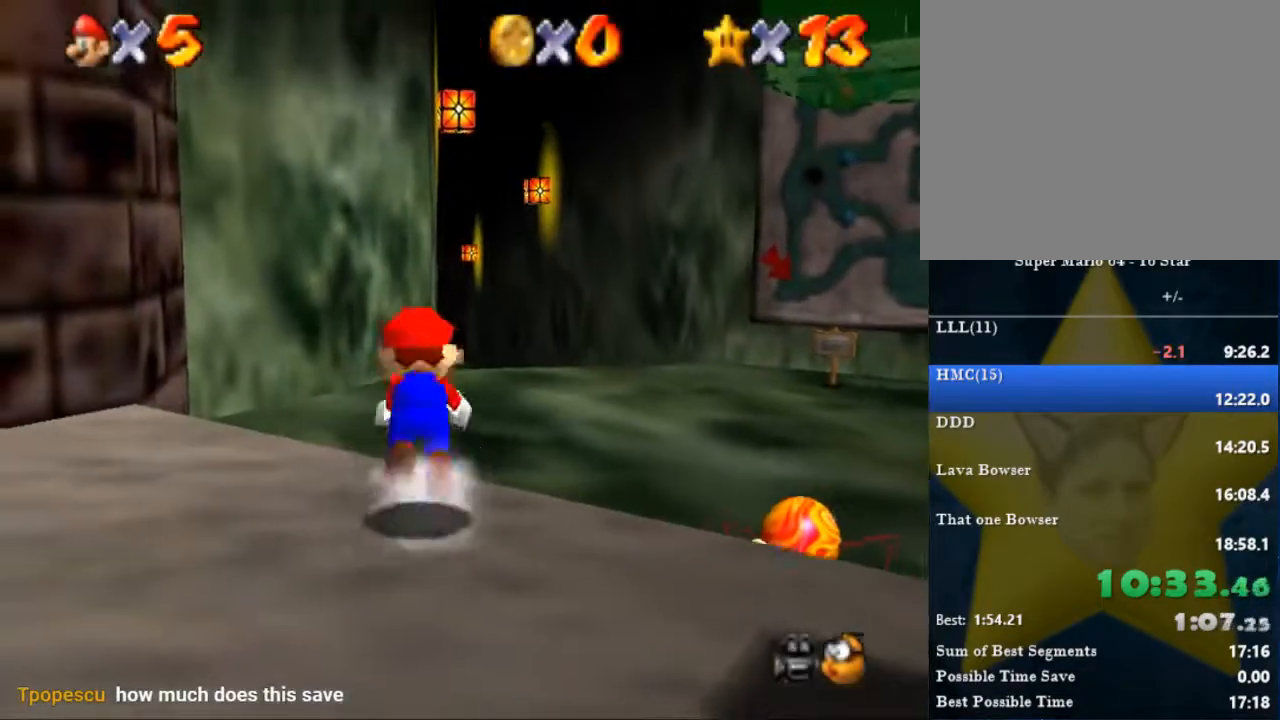
{"buttons": [], "left_stick": "up-right", "right_stick": "center", "events": [[167, "R1", "down"], [267, "R1", "up"], [400, "left_stick", "up-right"]]}